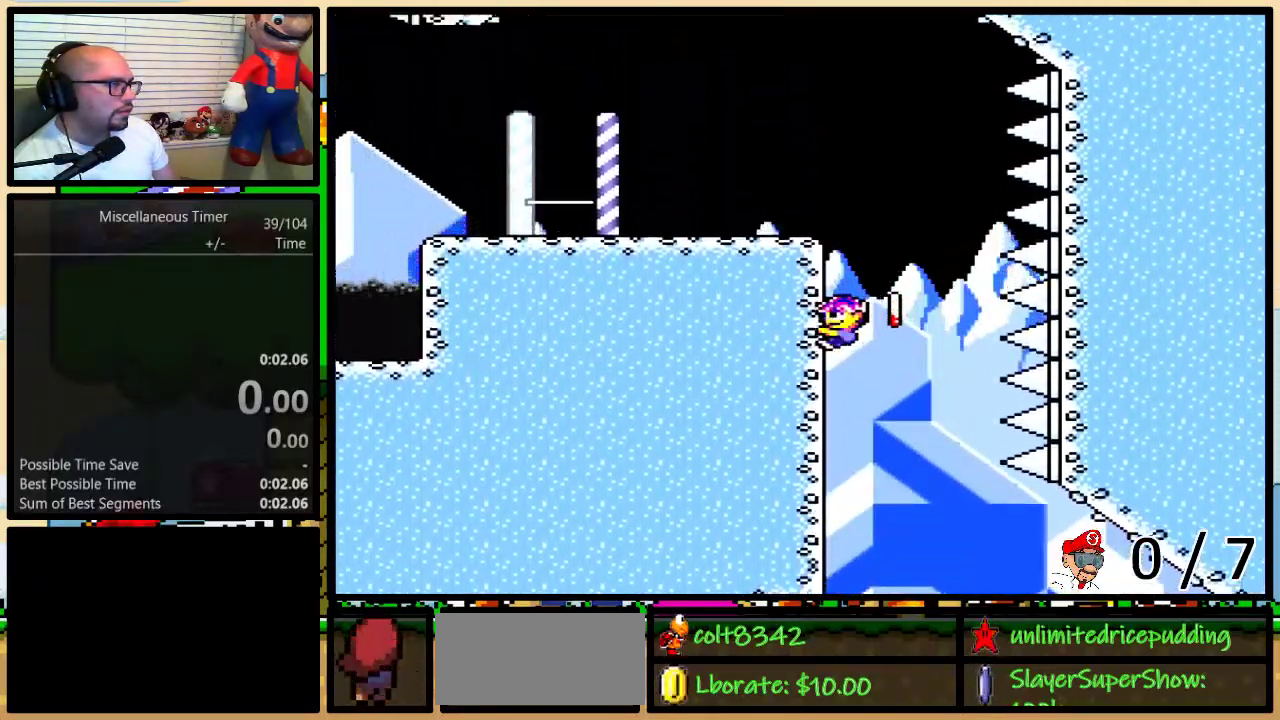
Gameplay with a controller (Nintendo layout); each line is a JSON object with the inputs held at the frame after it. "events" lists button and stick changes between this image and that frame as [ms after this image, input, new state], when the widget could be followed in between. Not read: L1 L3 R1 R3.
{"buttons": ["Y", "DPAD_UP", "DPAD_LEFT"], "events": []}
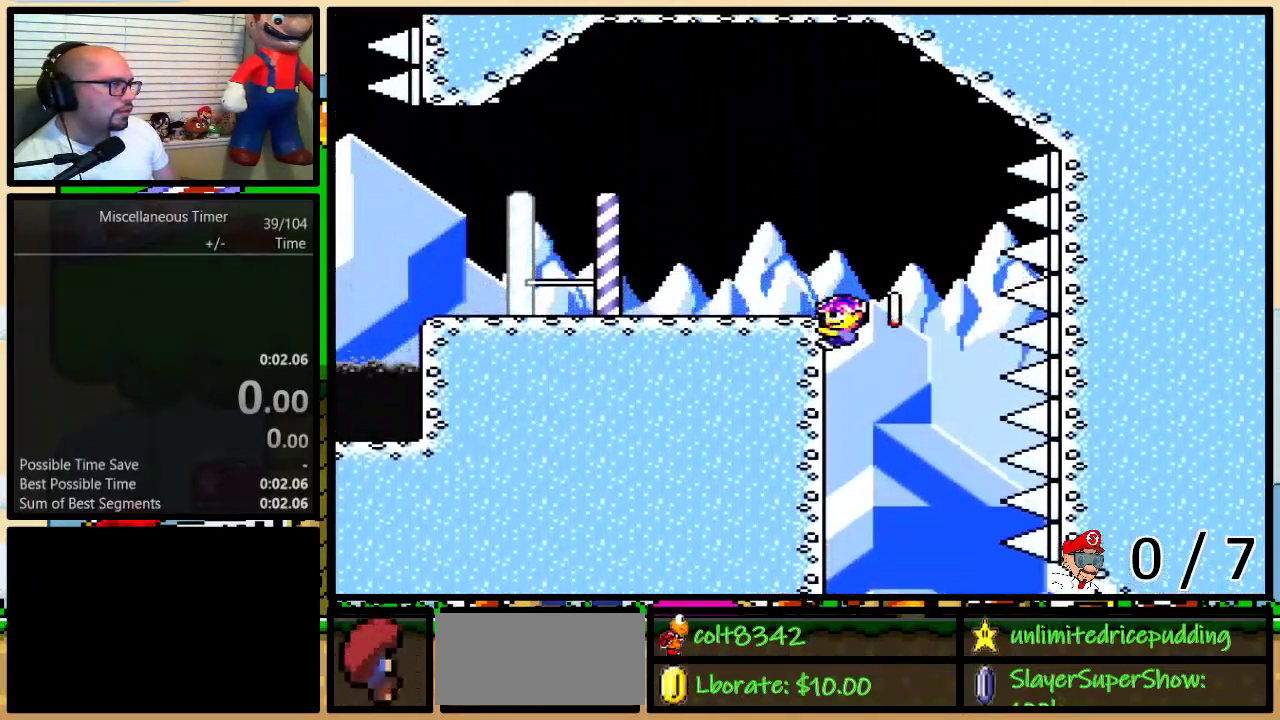
{"buttons": ["Y", "DPAD_LEFT"], "events": [[267, "DPAD_UP", "up"], [300, "DPAD_LEFT", "up"], [450, "DPAD_LEFT", "down"]]}
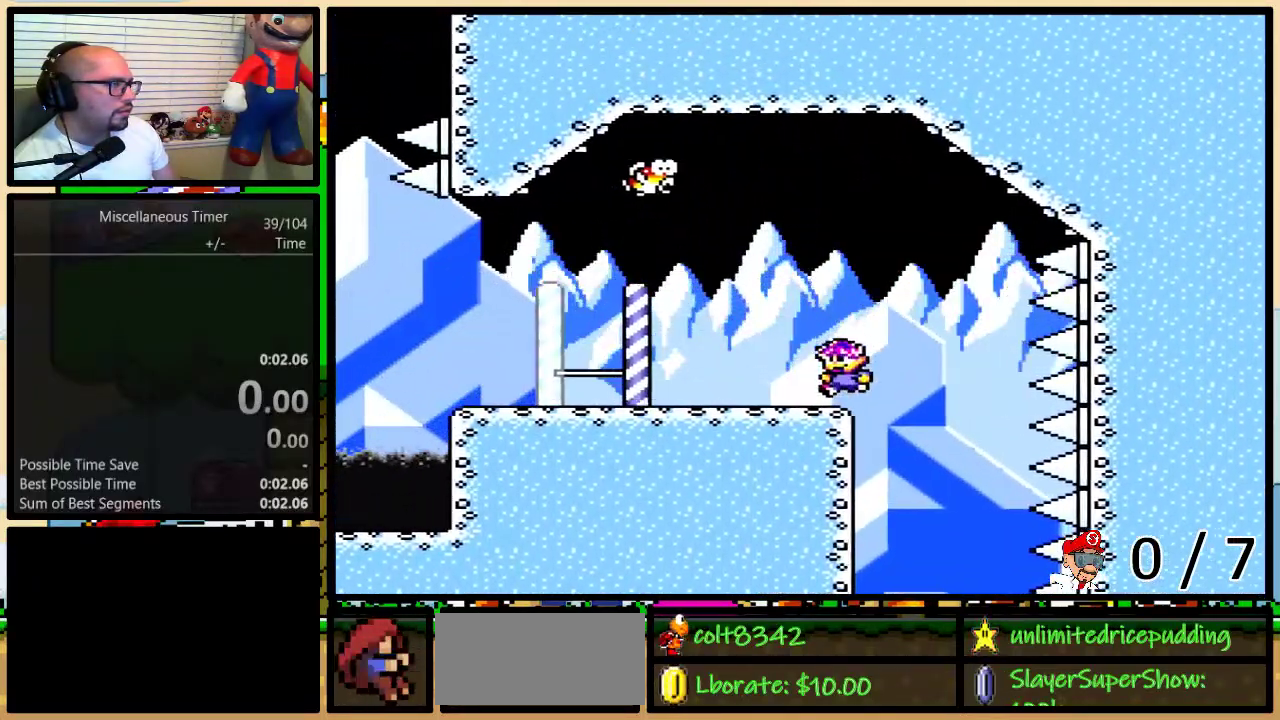
{"buttons": ["Y", "DPAD_LEFT"], "events": [[50, "B", "down"], [117, "B", "up"]]}
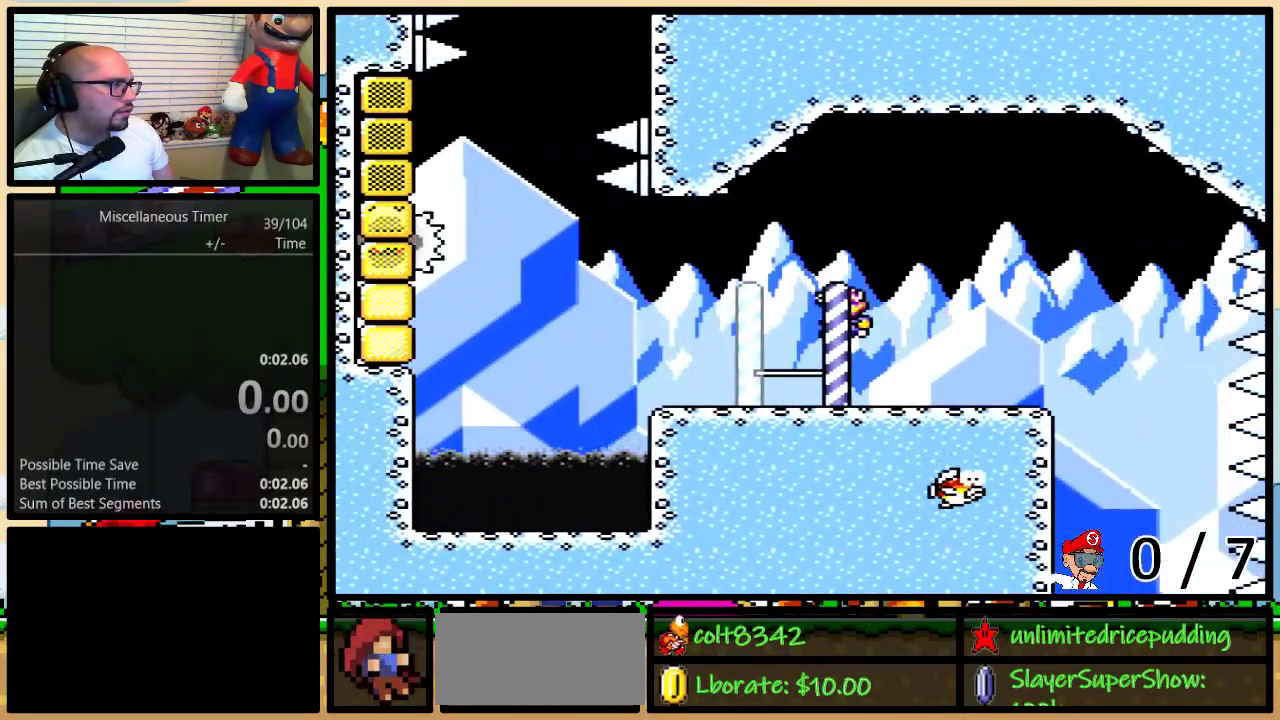
{"buttons": ["B", "Y", "DPAD_UP", "DPAD_LEFT"], "events": [[233, "DPAD_UP", "down"], [367, "B", "down"]]}
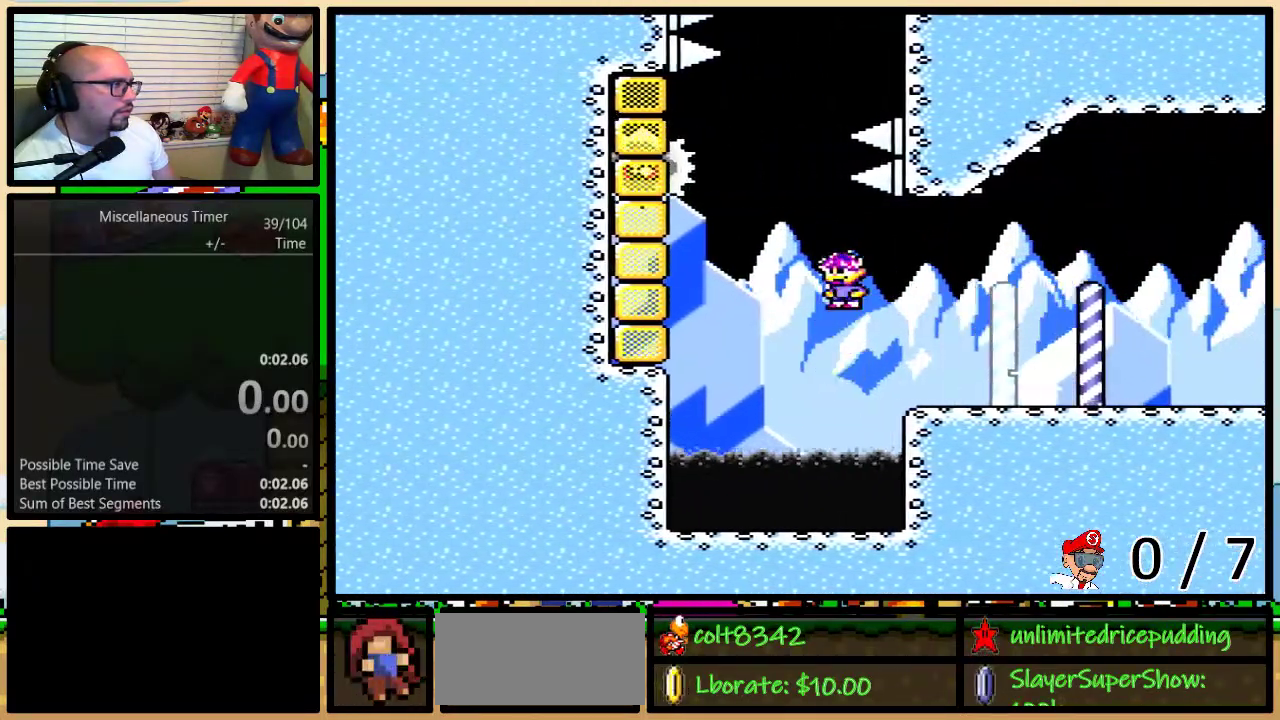
{"buttons": ["B", "Y", "DPAD_UP", "DPAD_RIGHT"], "events": [[417, "DPAD_LEFT", "up"], [450, "DPAD_RIGHT", "down"]]}
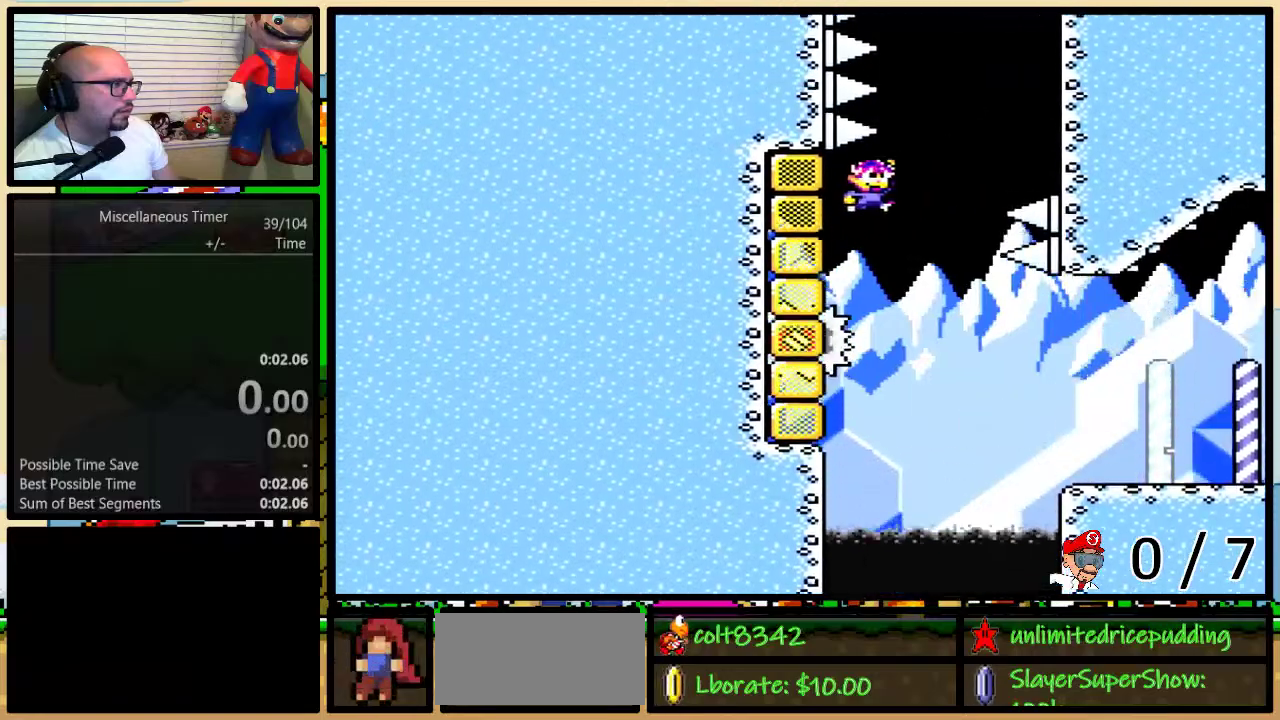
{"buttons": ["B", "Y", "DPAD_UP"], "events": [[483, "DPAD_RIGHT", "up"]]}
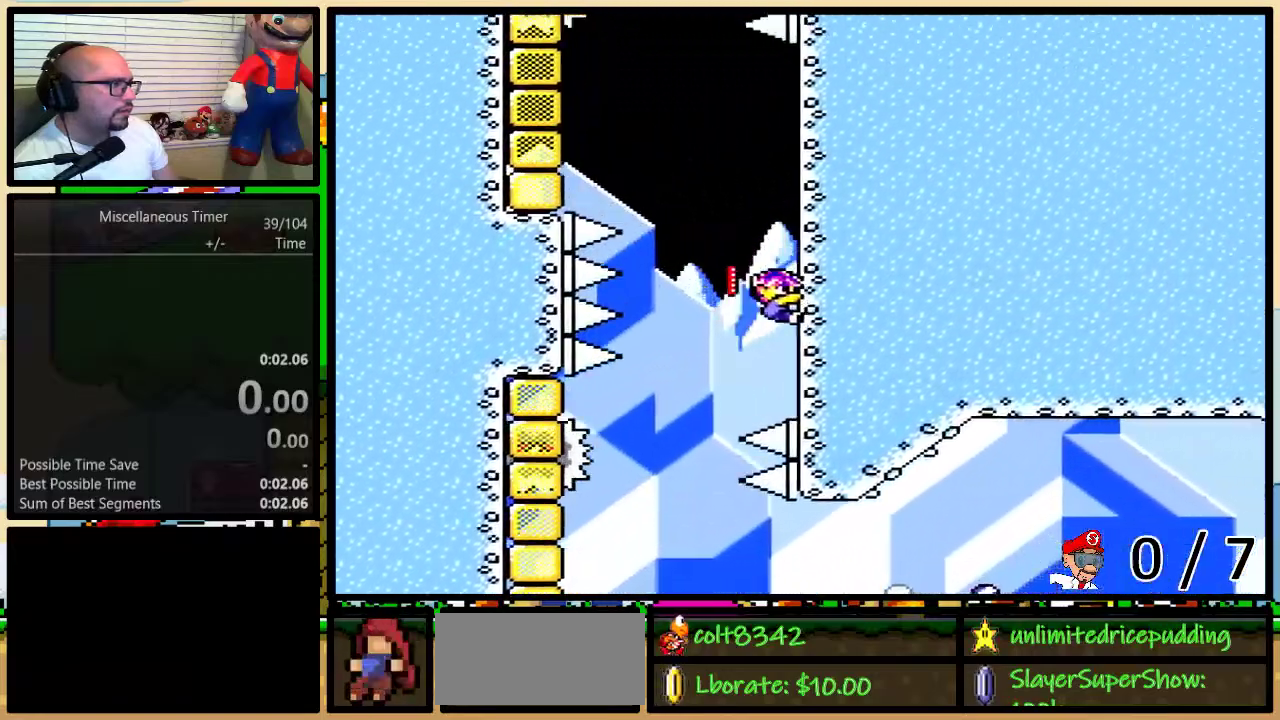
{"buttons": ["B", "Y", "DPAD_UP", "DPAD_LEFT"], "events": [[50, "B", "up"], [367, "DPAD_LEFT", "down"], [400, "B", "down"]]}
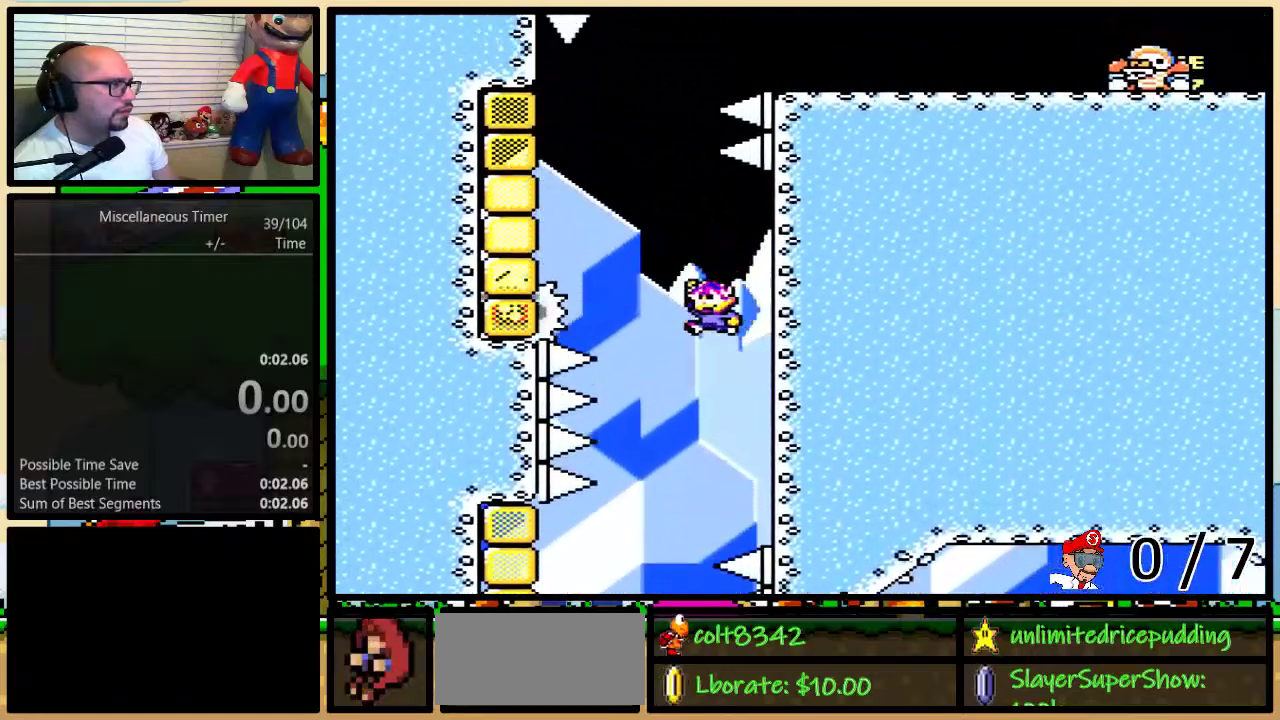
{"buttons": ["Y", "DPAD_UP", "DPAD_RIGHT"], "events": [[433, "DPAD_LEFT", "up"], [467, "B", "up"], [467, "DPAD_RIGHT", "down"]]}
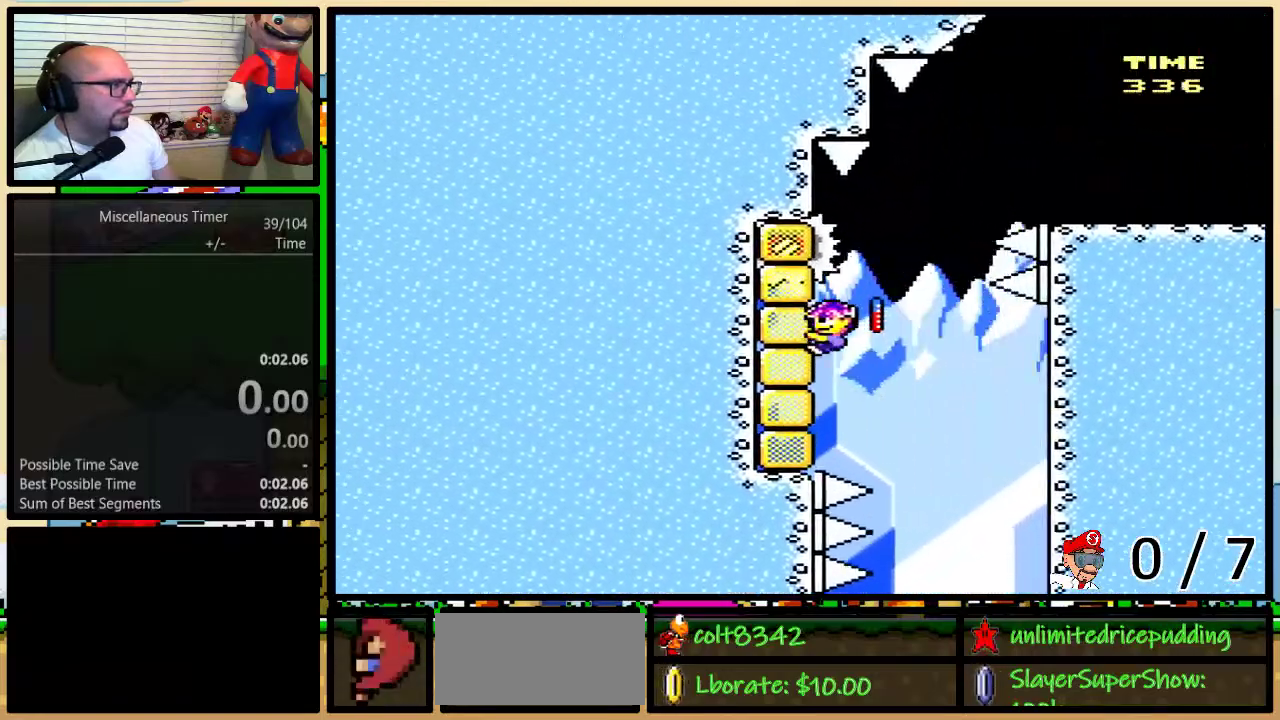
{"buttons": ["Y", "DPAD_UP", "DPAD_RIGHT"], "events": [[67, "B", "down"], [467, "B", "up"]]}
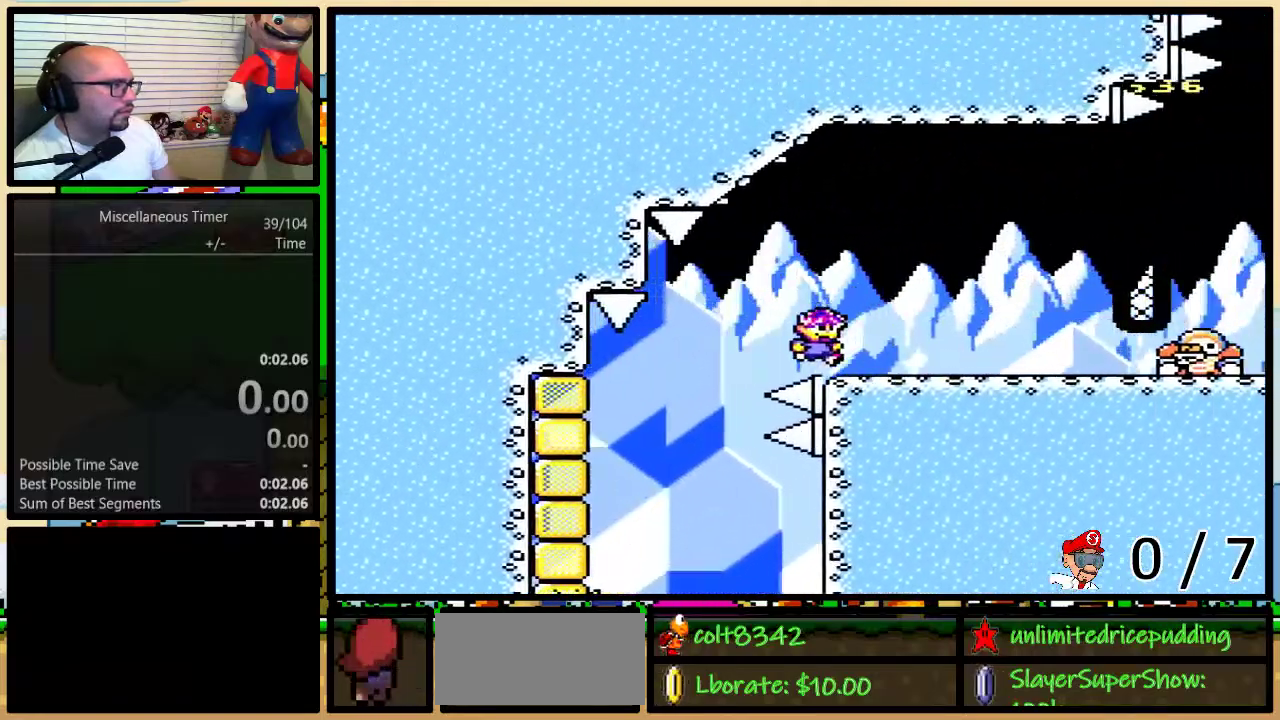
{"buttons": ["Y", "DPAD_UP", "DPAD_RIGHT"], "events": [[67, "A", "down"], [117, "DPAD_LEFT", "down"], [117, "DPAD_RIGHT", "up"], [183, "A", "up"], [183, "DPAD_LEFT", "up"], [217, "DPAD_RIGHT", "down"]]}
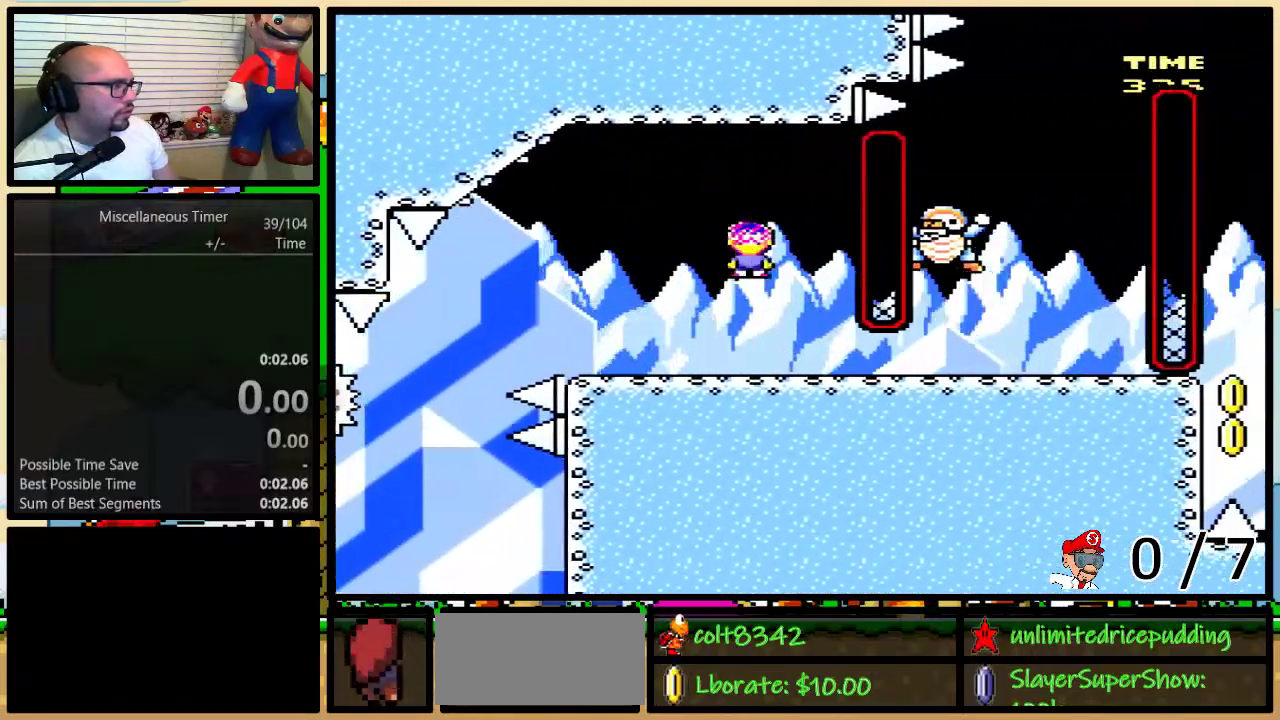
{"buttons": ["Y", "DPAD_UP", "DPAD_RIGHT"], "events": []}
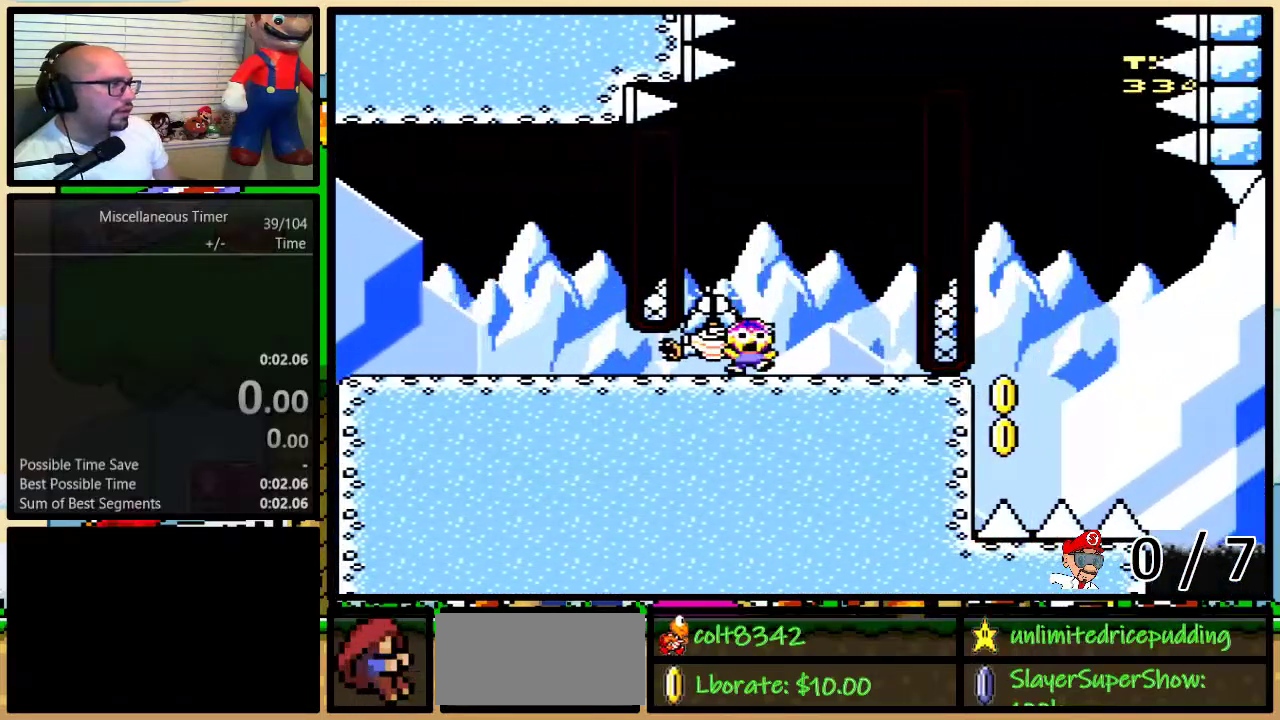
{"buttons": ["Y"], "events": [[50, "DPAD_LEFT", "down"], [50, "DPAD_RIGHT", "up"], [117, "DPAD_UP", "up"], [183, "DPAD_LEFT", "up"]]}
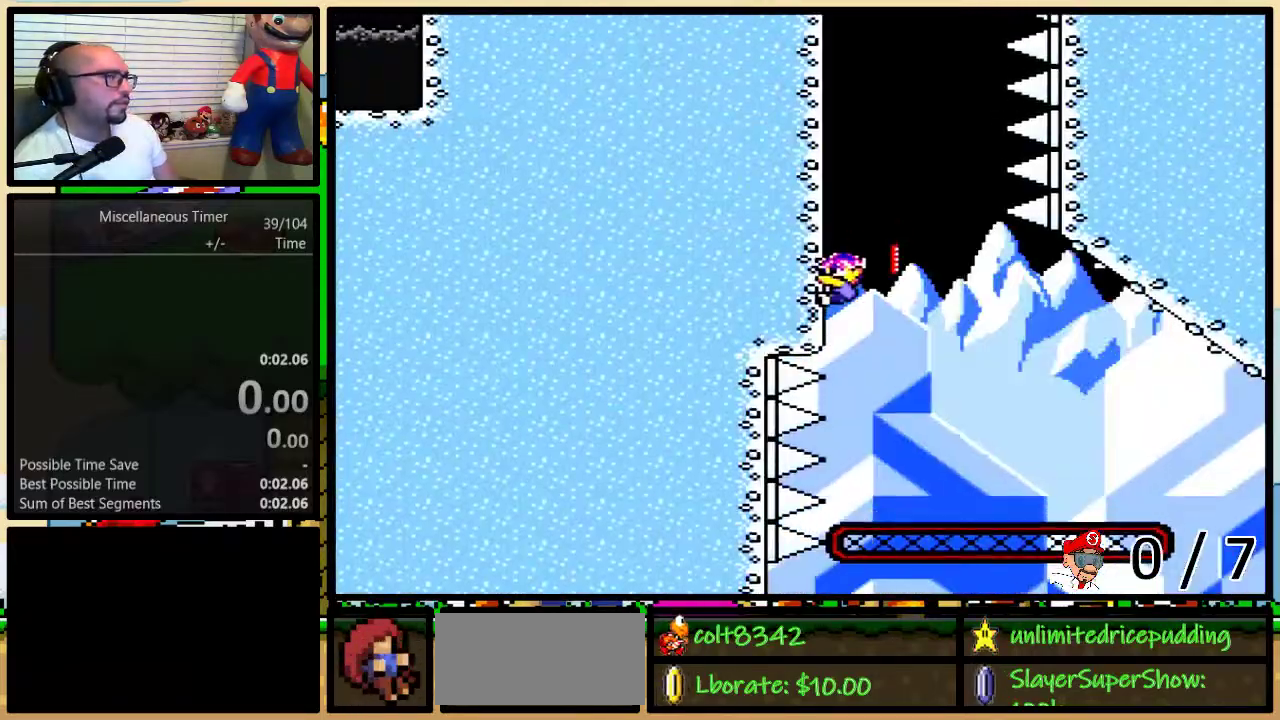
{"buttons": [], "events": [[167, "Y", "up"]]}
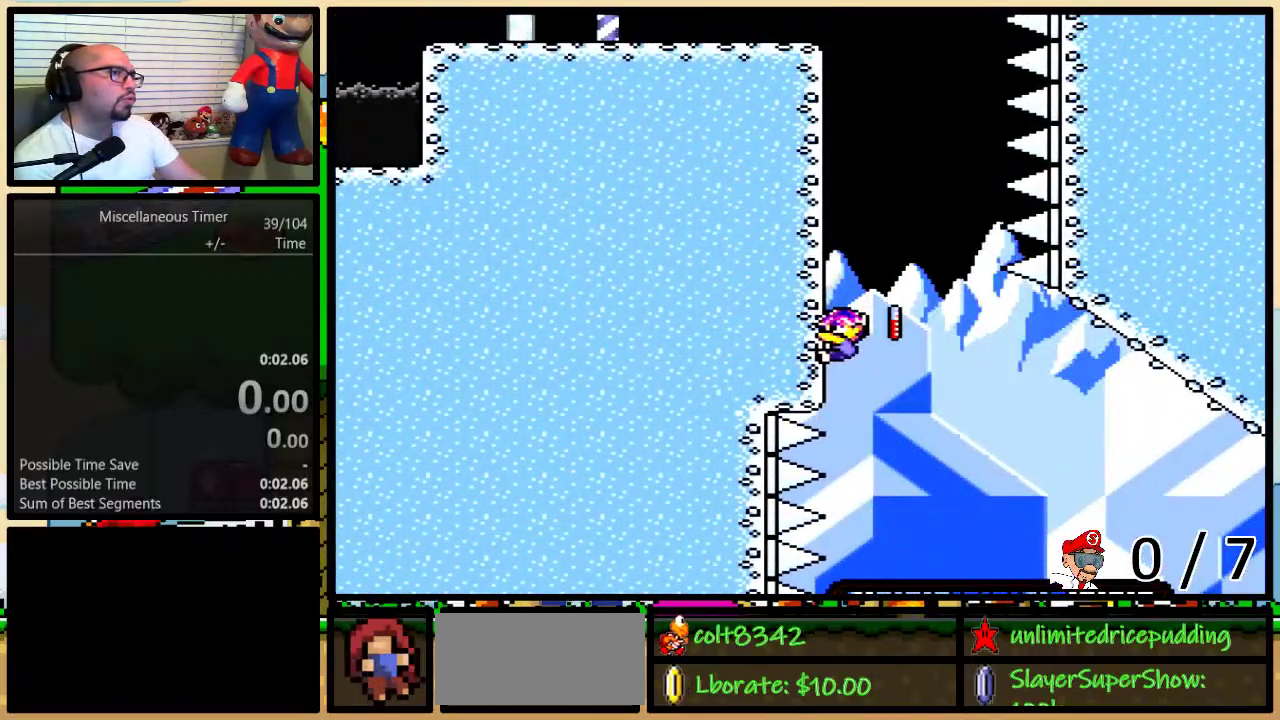
{"buttons": [], "events": []}
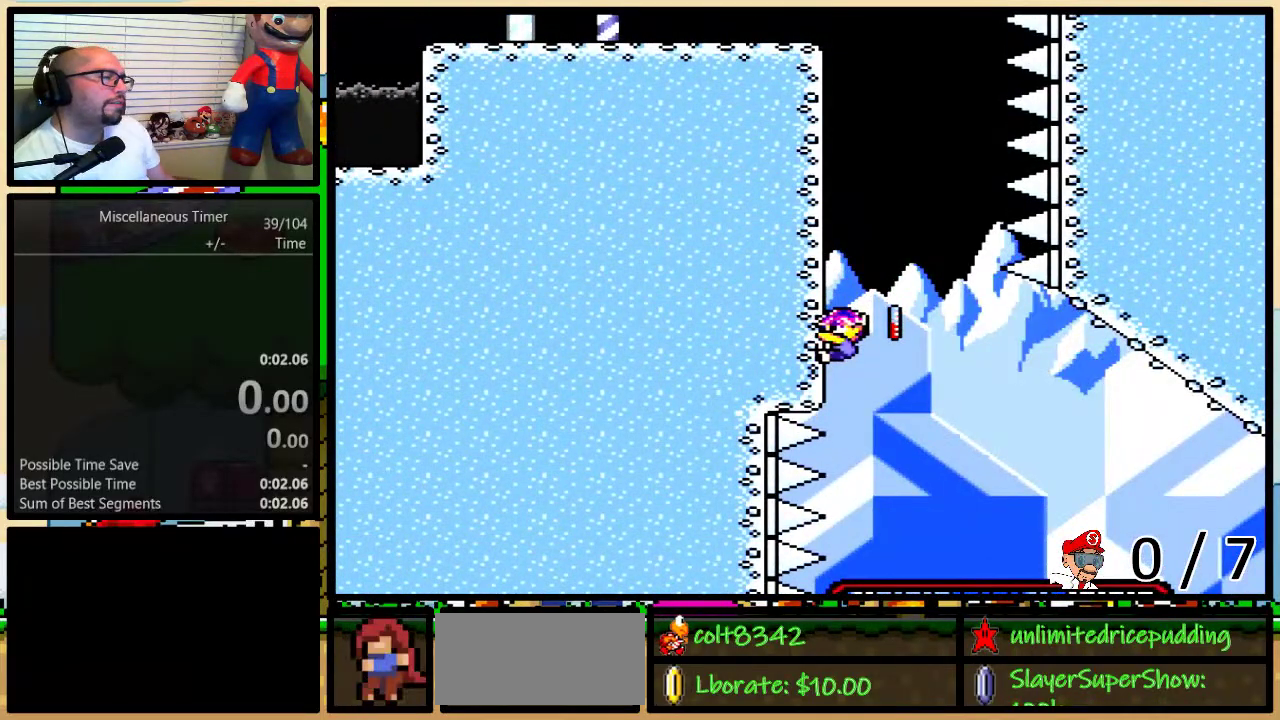
{"buttons": [], "events": []}
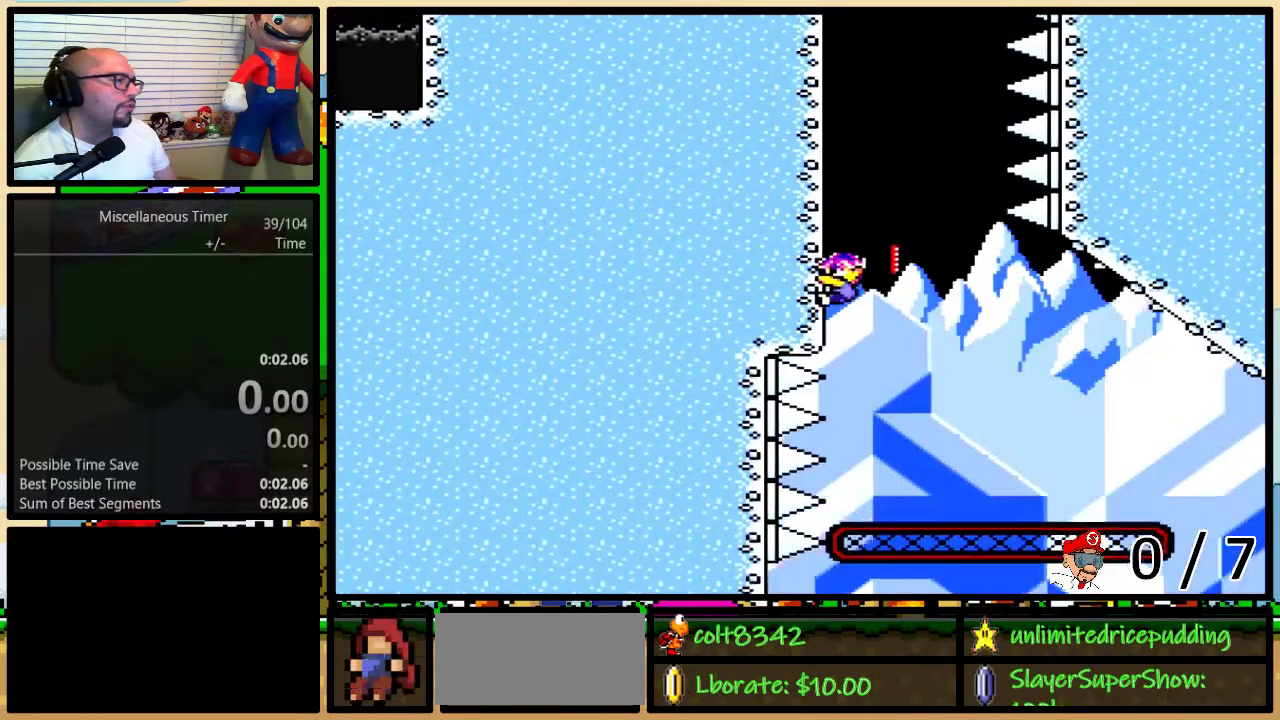
{"buttons": ["Y", "DPAD_UP", "DPAD_LEFT"], "events": [[100, "Y", "down"], [333, "DPAD_LEFT", "down"], [333, "DPAD_UP", "down"]]}
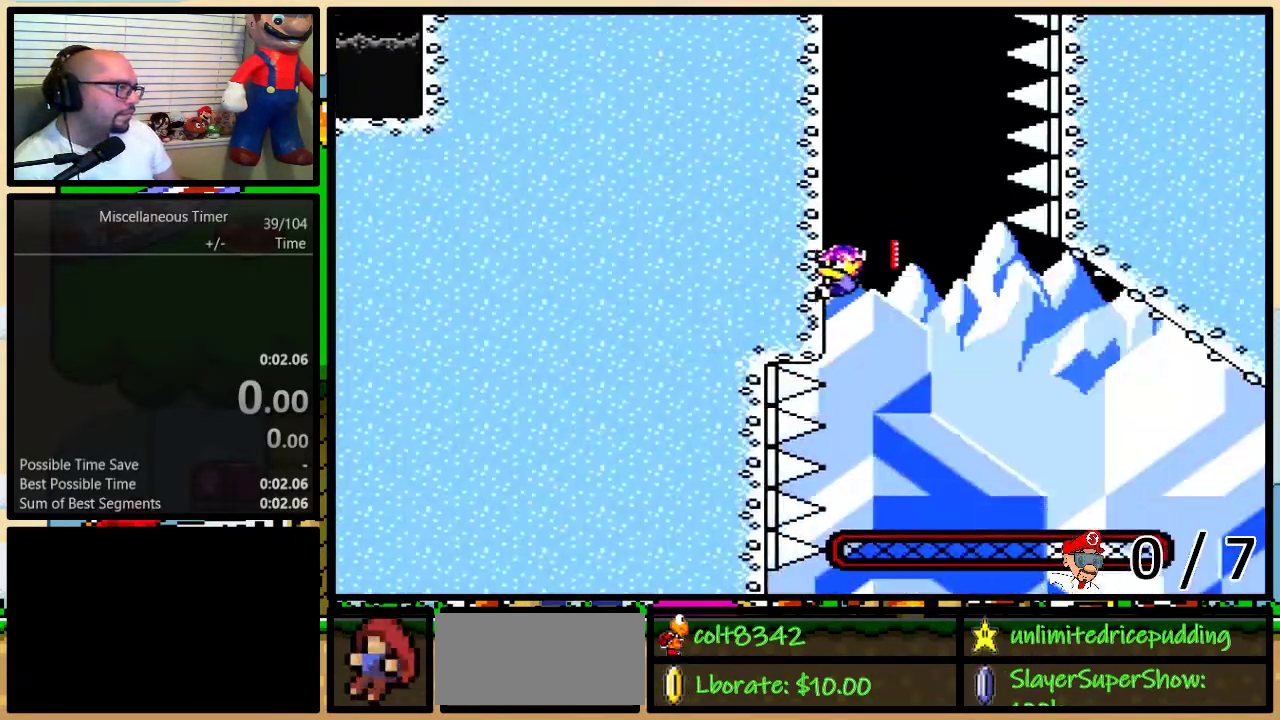
{"buttons": ["Y", "DPAD_UP", "DPAD_LEFT"], "events": []}
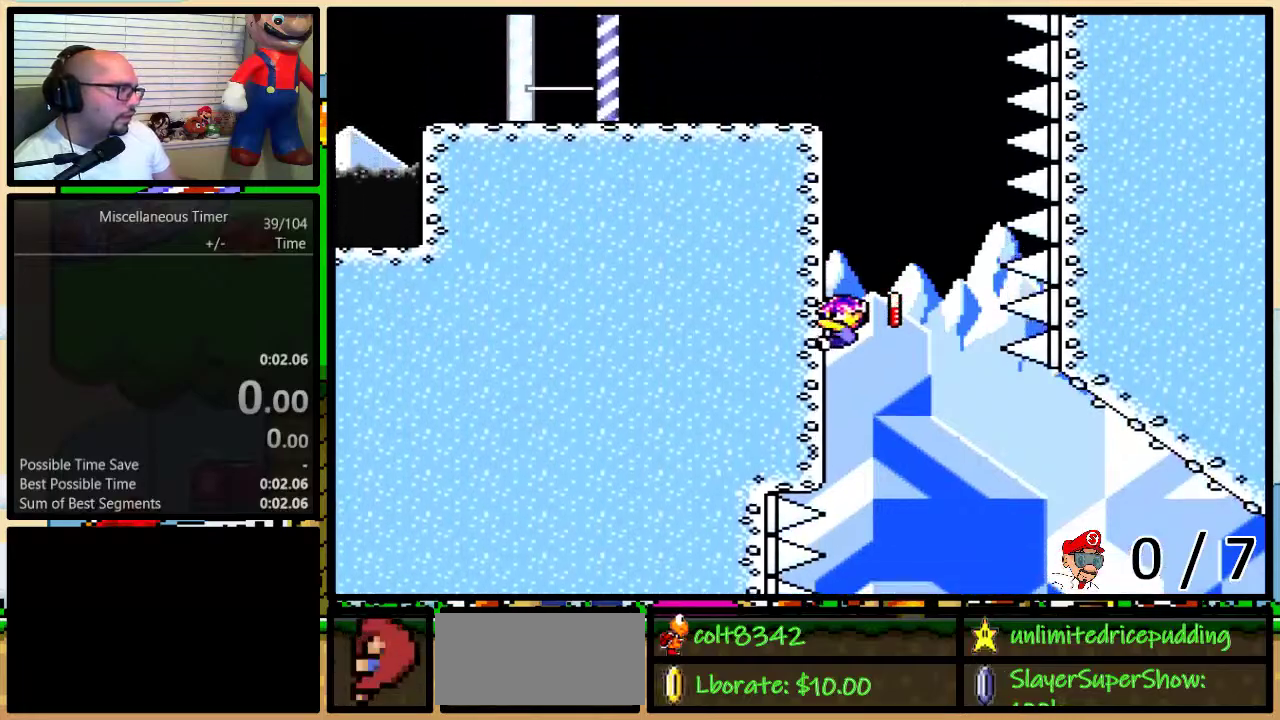
{"buttons": ["Y", "DPAD_UP", "DPAD_LEFT"], "events": []}
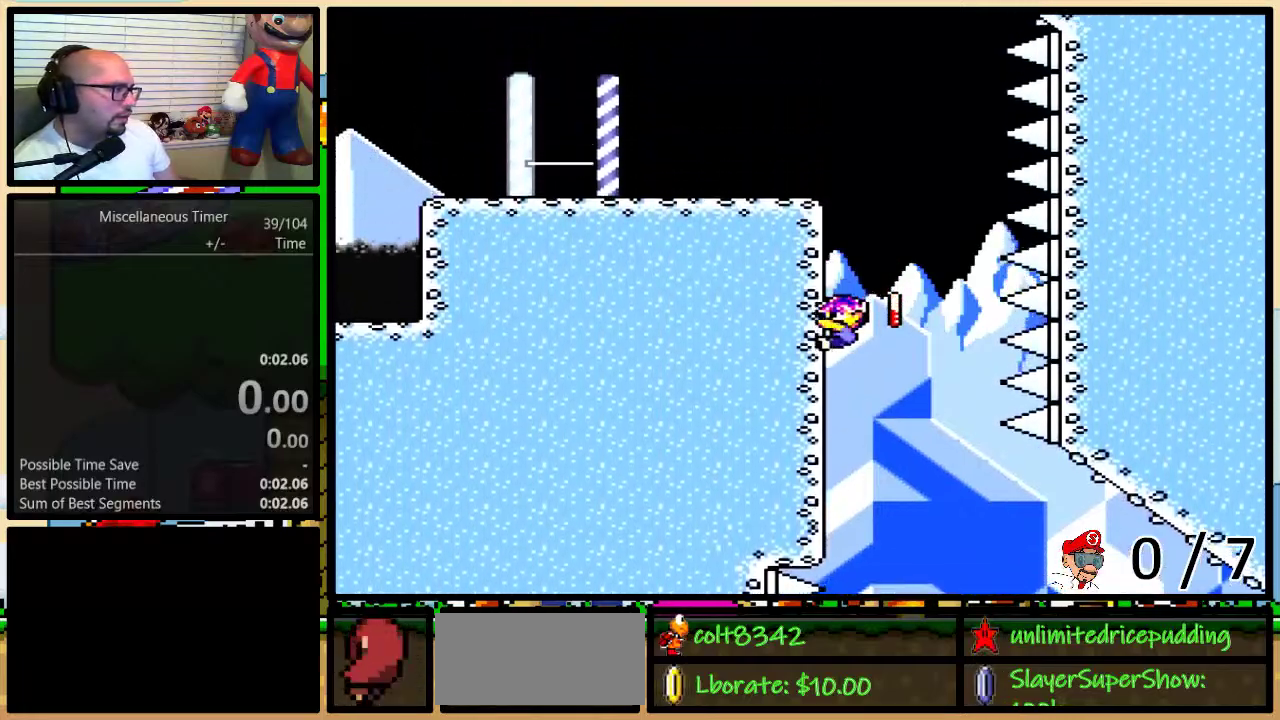
{"buttons": ["Y", "DPAD_UP", "DPAD_LEFT"], "events": []}
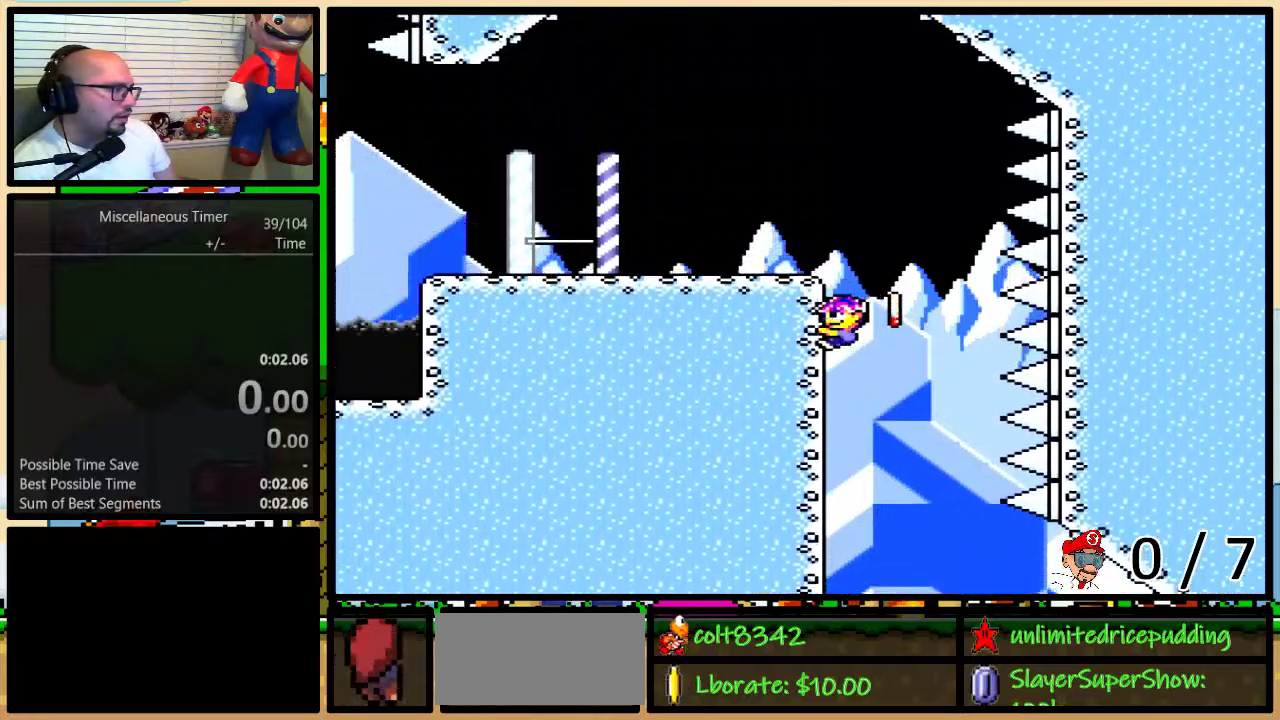
{"buttons": ["Y", "DPAD_UP", "DPAD_LEFT"], "events": []}
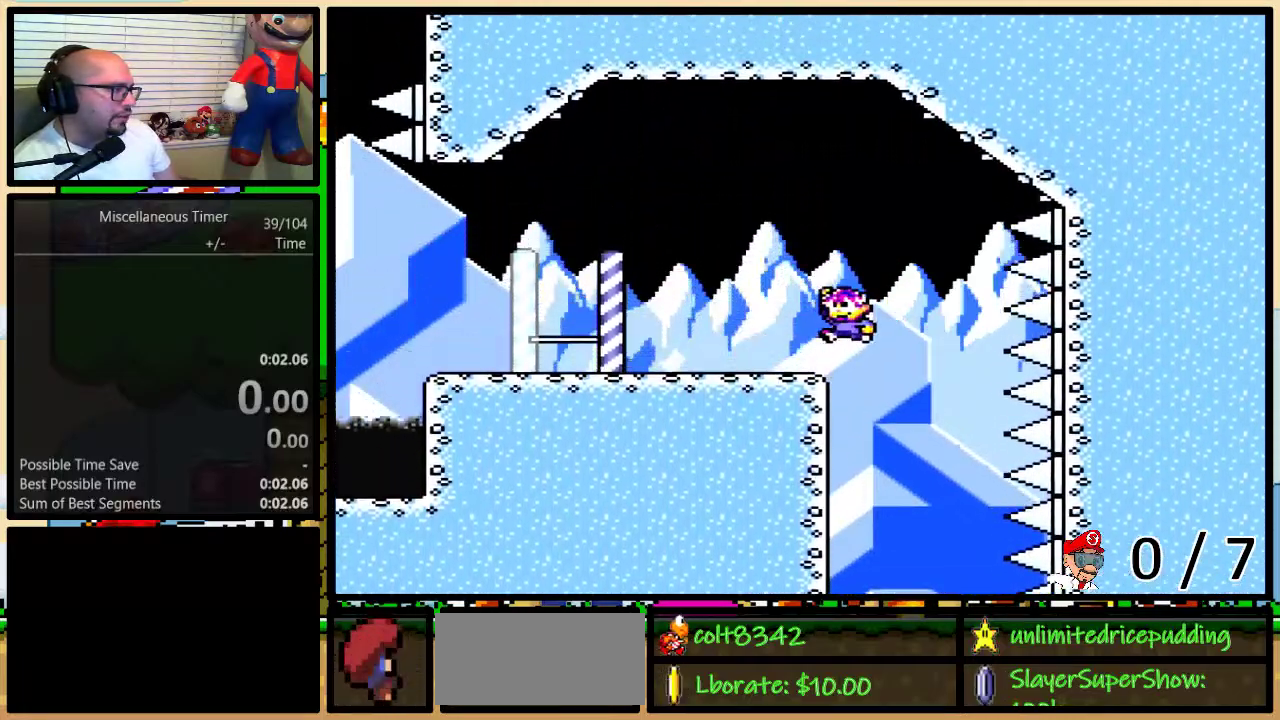
{"buttons": ["Y", "DPAD_LEFT"], "events": [[117, "DPAD_LEFT", "up"], [117, "DPAD_UP", "up"], [267, "B", "down"], [333, "B", "up"], [333, "DPAD_LEFT", "down"]]}
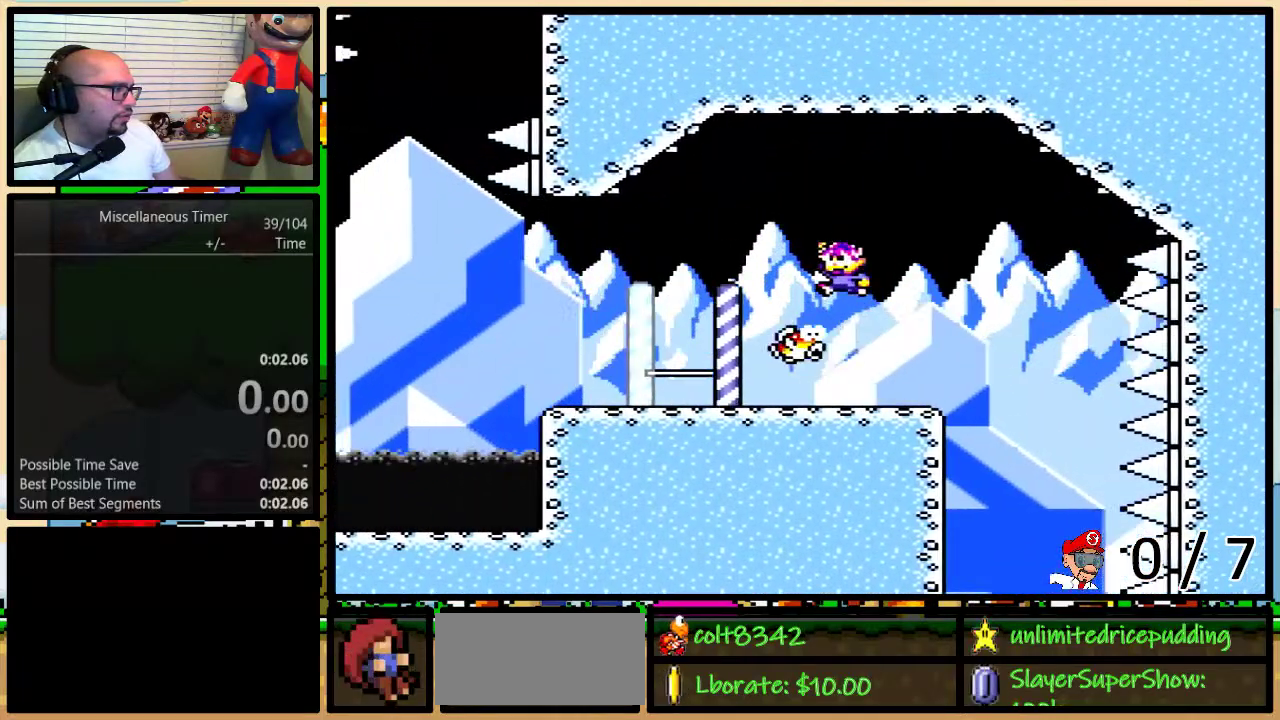
{"buttons": ["Y", "DPAD_LEFT"], "events": [[267, "DPAD_UP", "down"], [417, "DPAD_UP", "up"]]}
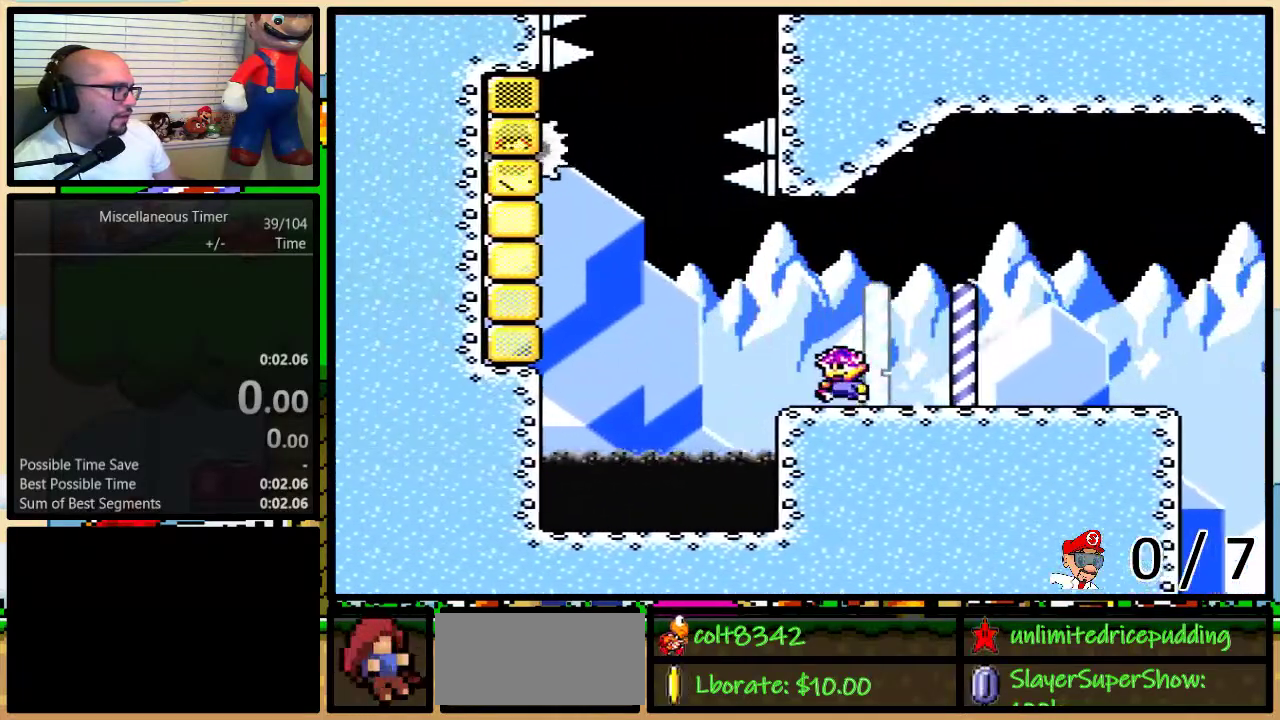
{"buttons": ["B", "Y", "DPAD_UP", "DPAD_LEFT"], "events": [[17, "DPAD_UP", "down"], [100, "B", "down"]]}
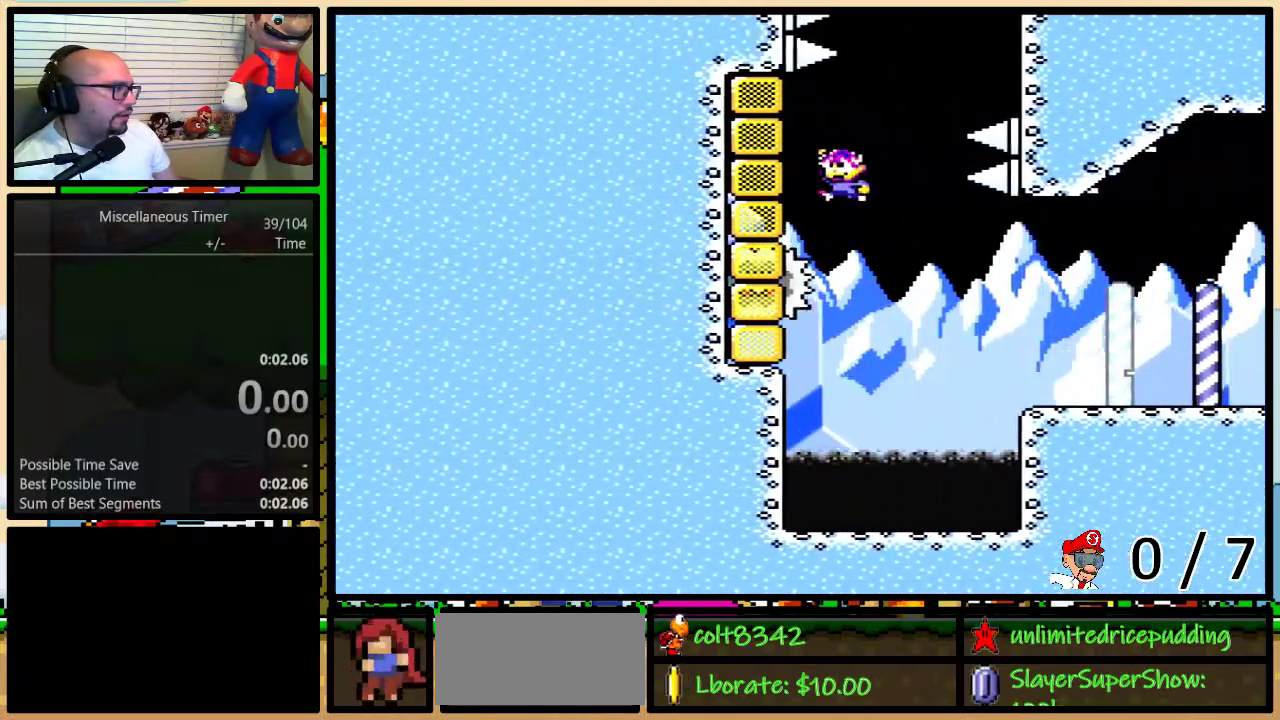
{"buttons": ["B", "Y", "DPAD_UP", "DPAD_RIGHT"], "events": [[100, "B", "up"], [100, "DPAD_LEFT", "up"], [167, "B", "down"], [167, "DPAD_RIGHT", "down"]]}
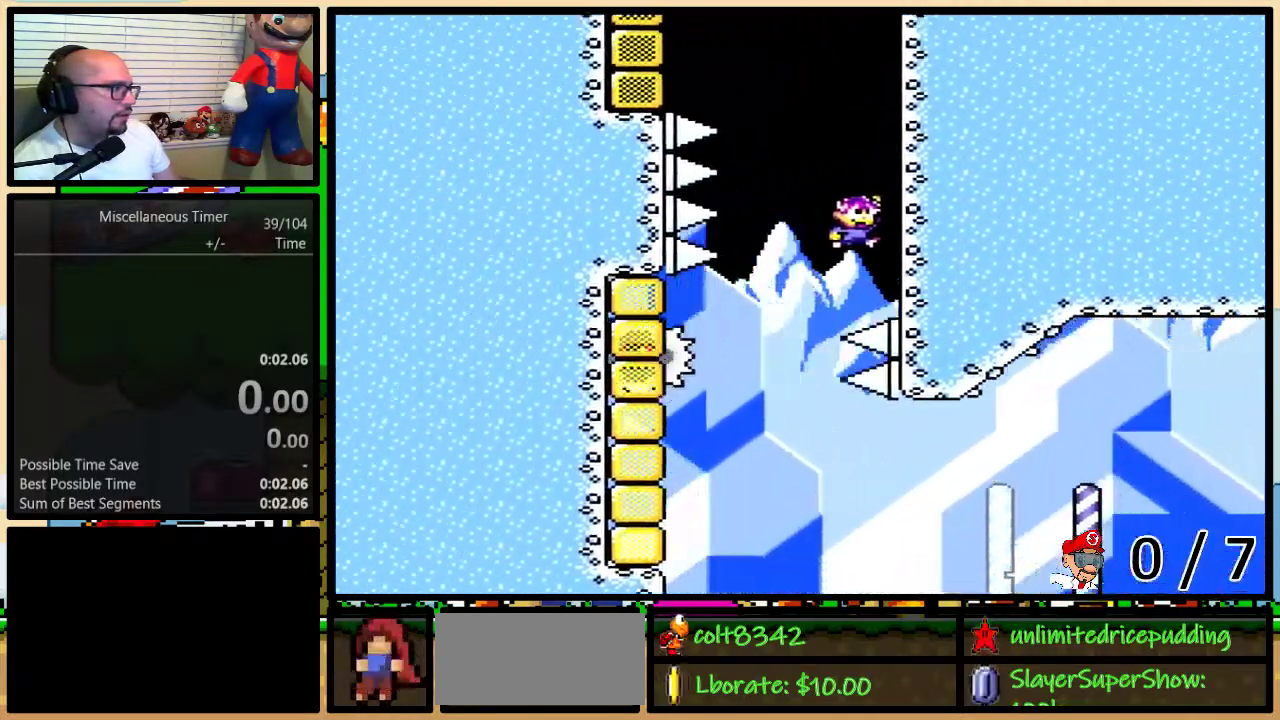
{"buttons": ["Y", "DPAD_UP"], "events": [[100, "DPAD_RIGHT", "up"], [167, "B", "up"]]}
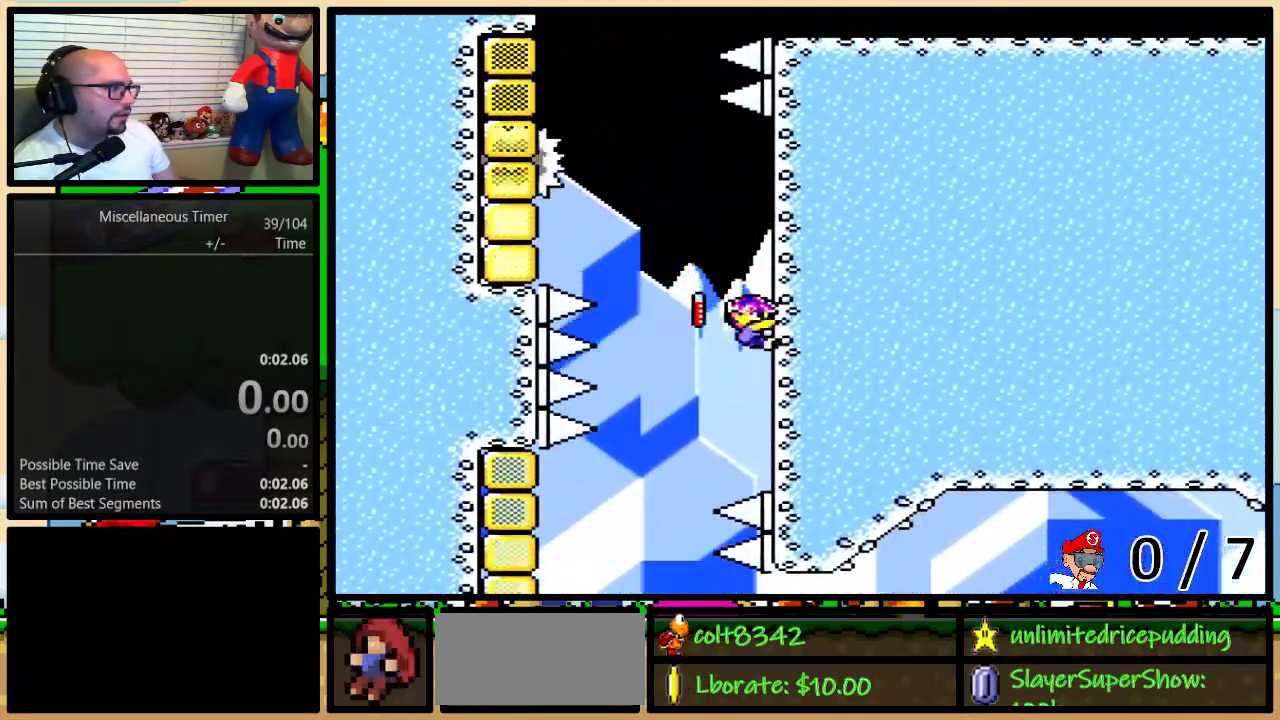
{"buttons": ["B", "Y", "DPAD_UP", "DPAD_LEFT"], "events": [[117, "DPAD_LEFT", "down"], [133, "B", "down"]]}
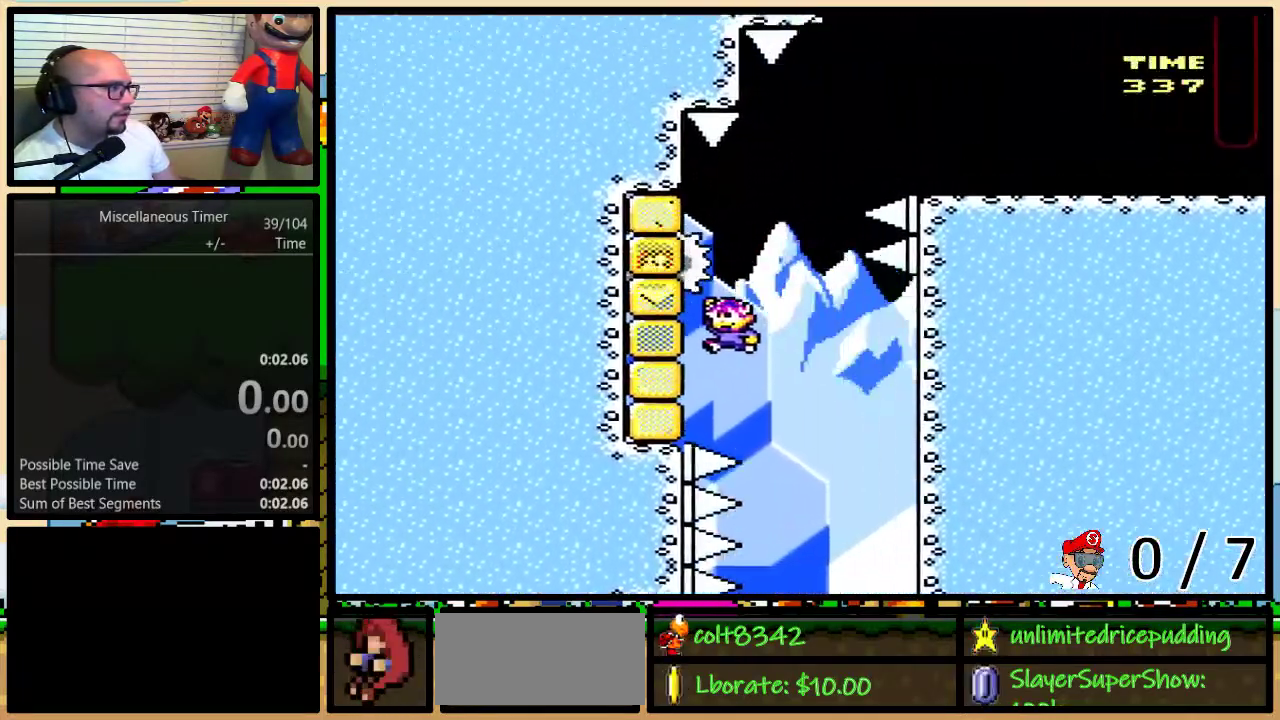
{"buttons": ["B", "Y", "DPAD_UP", "DPAD_RIGHT"], "events": [[167, "DPAD_LEFT", "up"], [200, "B", "up"], [200, "DPAD_RIGHT", "down"], [300, "B", "down"]]}
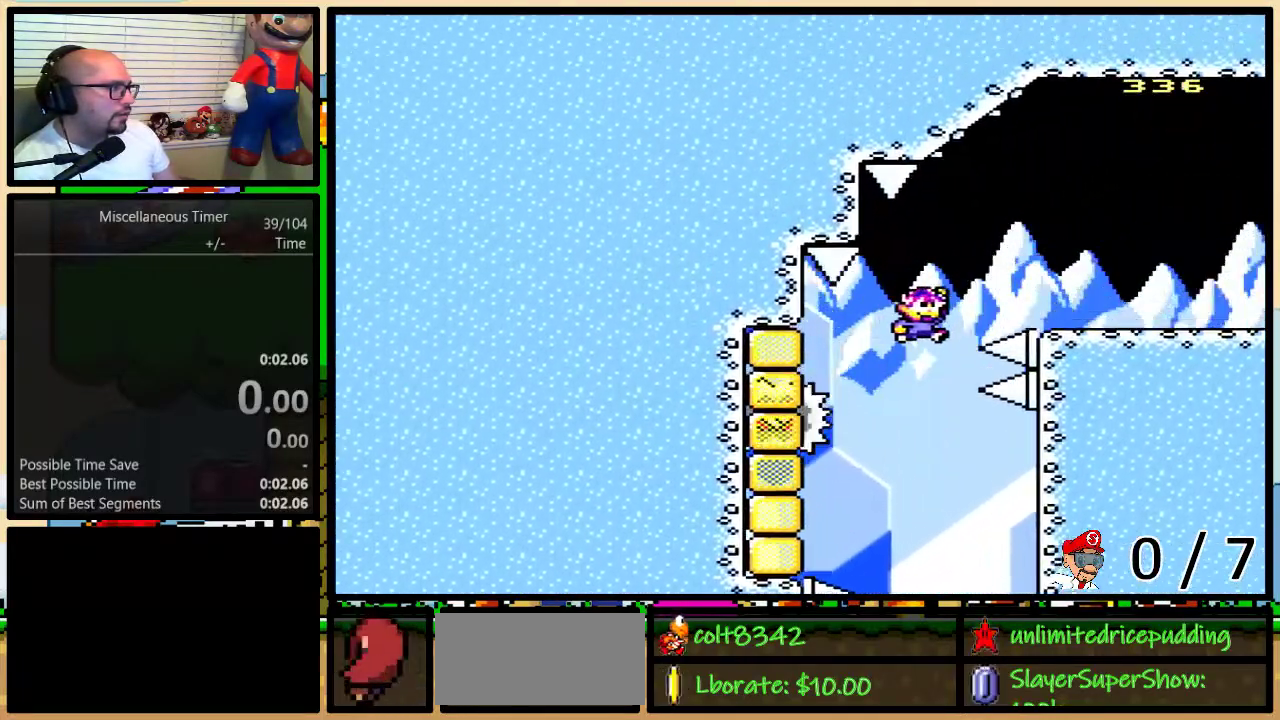
{"buttons": ["Y", "DPAD_UP", "DPAD_RIGHT"], "events": [[233, "B", "up"], [300, "DPAD_LEFT", "down"], [300, "DPAD_RIGHT", "up"], [333, "A", "down"], [383, "DPAD_LEFT", "up"], [383, "DPAD_RIGHT", "down"], [417, "A", "up"], [417, "DPAD_UP", "up"], [483, "DPAD_UP", "down"]]}
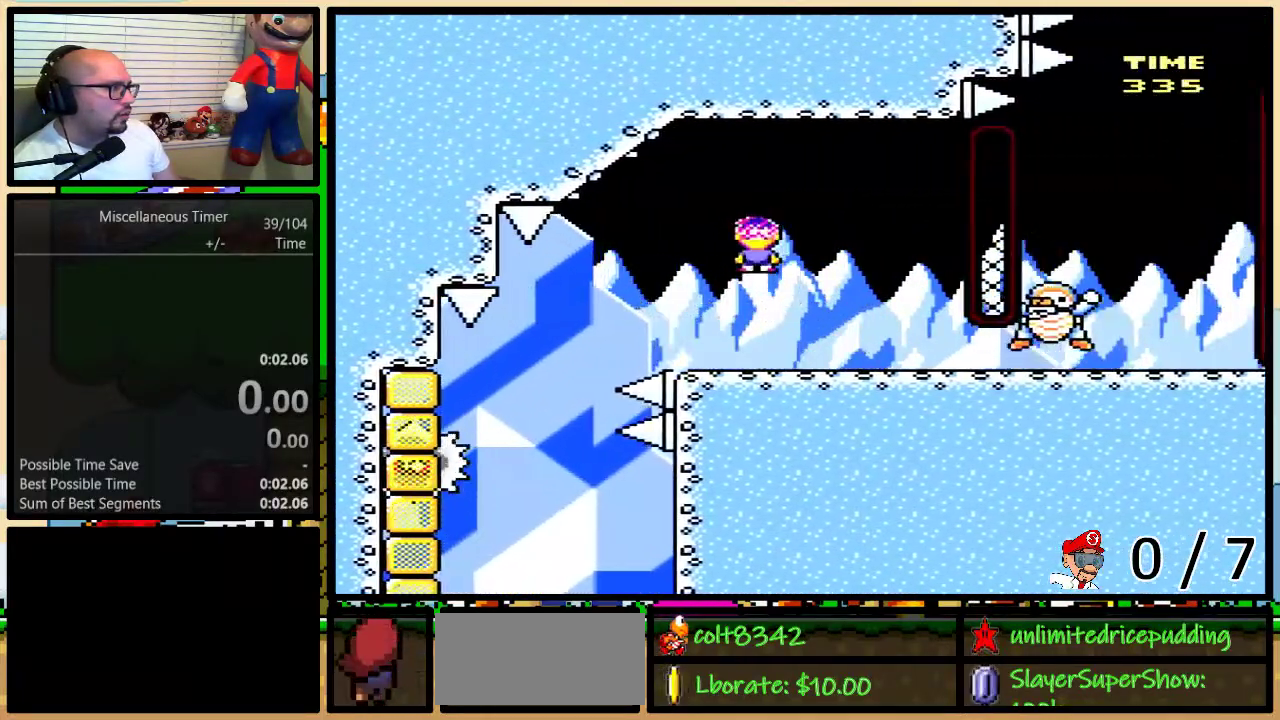
{"buttons": ["Y", "DPAD_UP", "DPAD_RIGHT"], "events": [[100, "A", "down"], [383, "A", "up"]]}
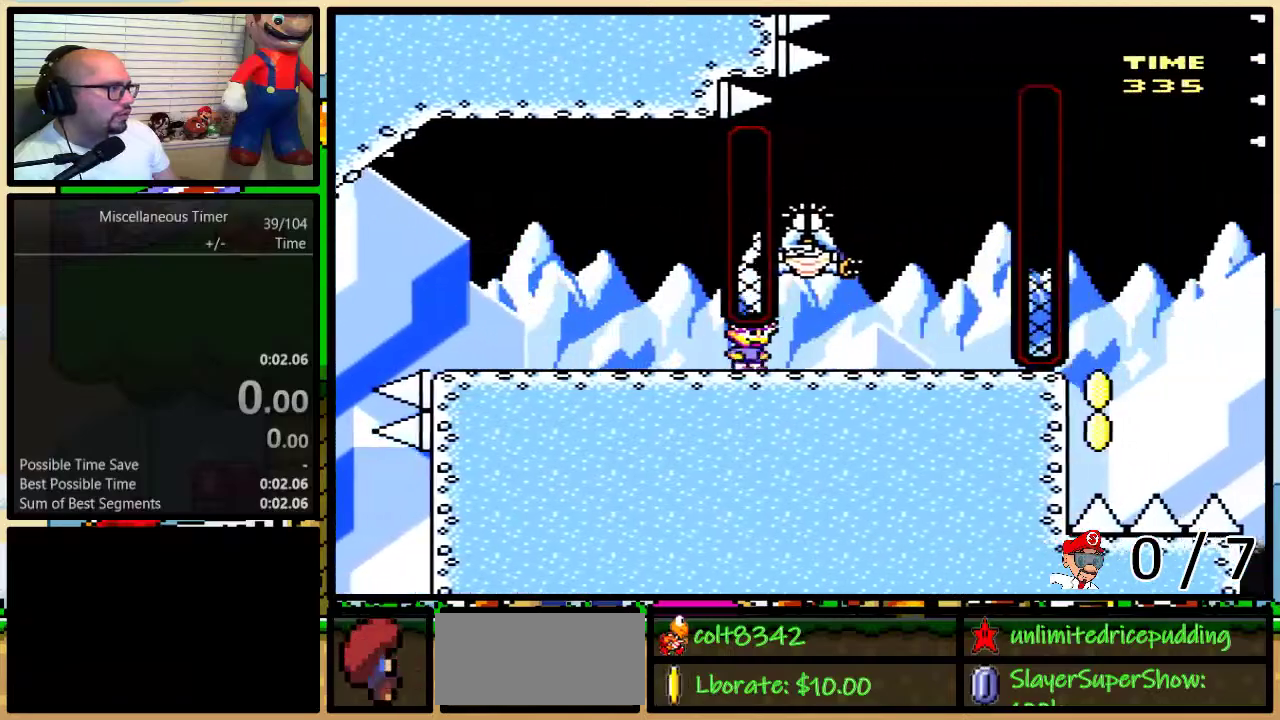
{"buttons": ["B", "Y", "DPAD_UP", "DPAD_LEFT"], "events": [[233, "DPAD_UP", "up"], [267, "DPAD_RIGHT", "up"], [433, "DPAD_LEFT", "down"], [433, "DPAD_UP", "down"], [467, "B", "down"]]}
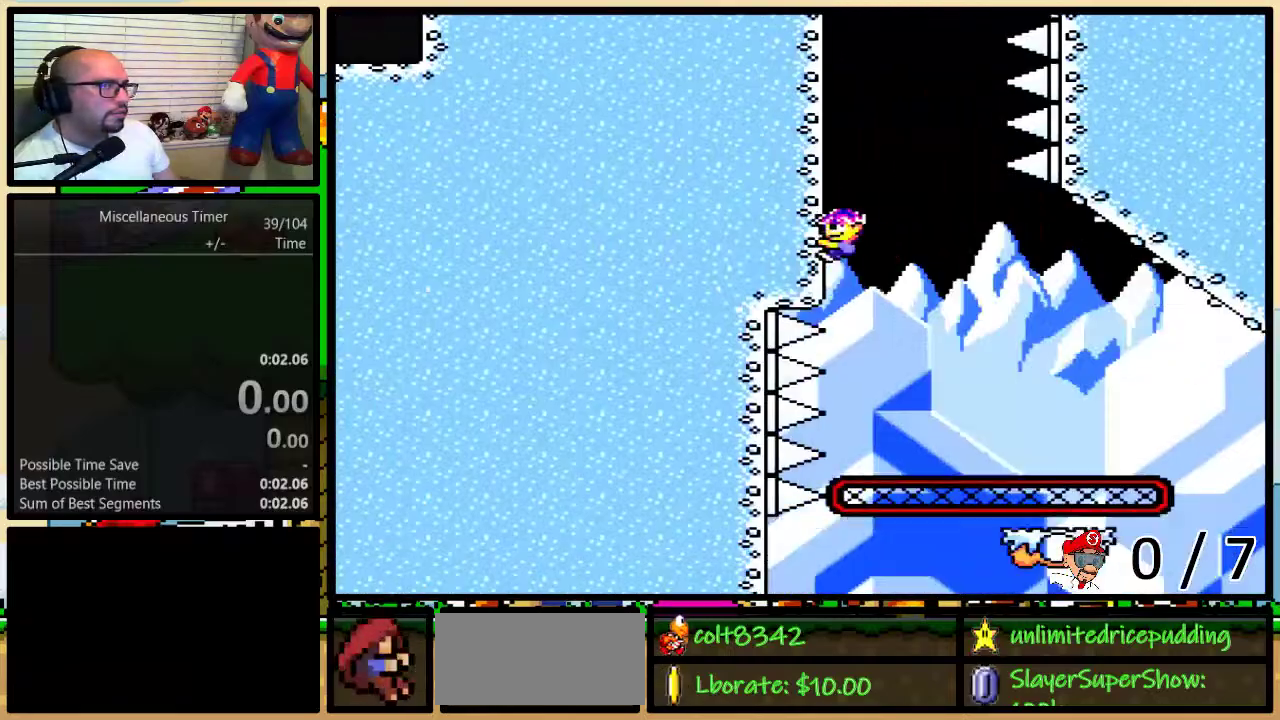
{"buttons": ["B", "Y", "DPAD_UP", "DPAD_LEFT"], "events": []}